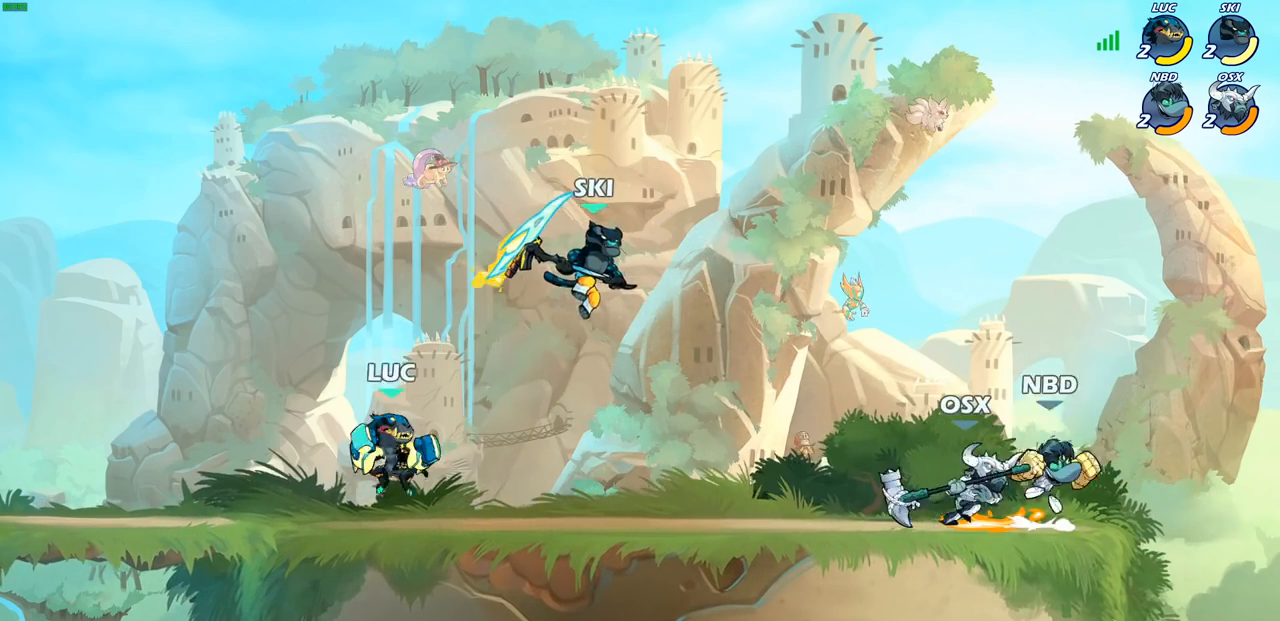
Gameplay with a controller (PlayStation layout); each line is a JSON object with the inputs held at the frame after it. "events" lists button and stick changes between this image and that frame as [ms after this image, input, new state], when the widget could be followed in between.
{"buttons": [], "left_stick": "up-left", "right_stick": "center", "events": [[100, "R2", "down"], [250, "R2", "up"], [317, "left_stick", "up-left"], [350, "R2", "down"], [483, "R2", "up"]]}
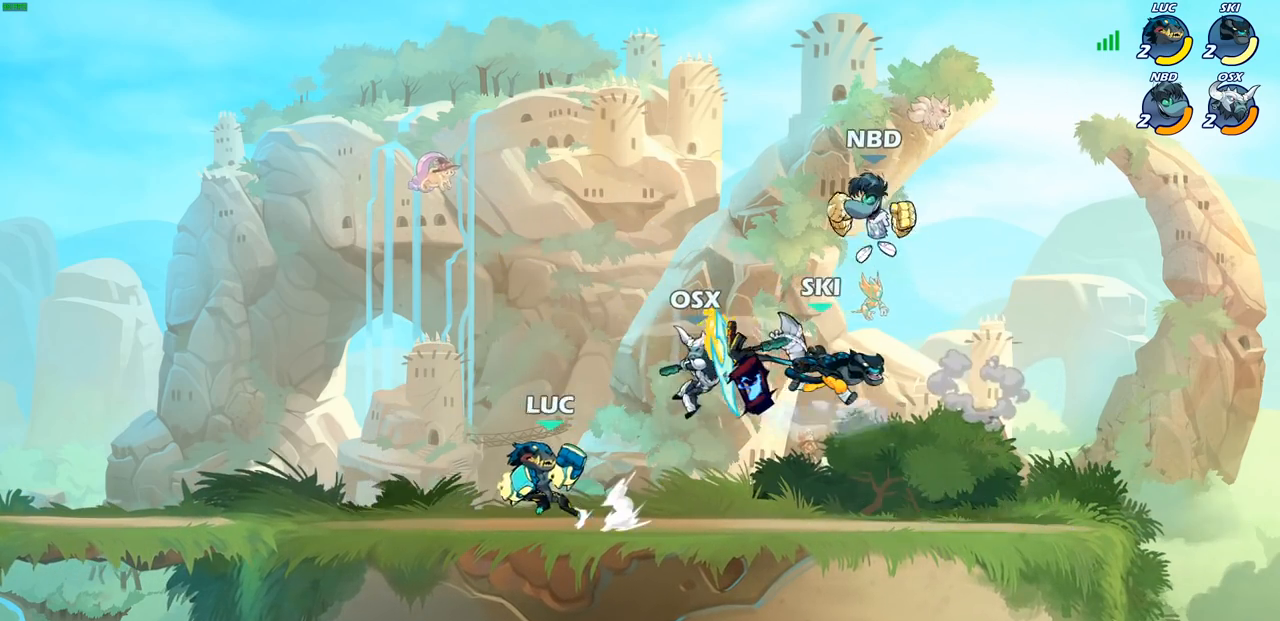
{"buttons": [], "left_stick": "center", "right_stick": "center", "events": [[167, "left_stick", "center"], [250, "SQUARE", "down"], [300, "SQUARE", "up"], [417, "SQUARE", "down"], [500, "SQUARE", "up"]]}
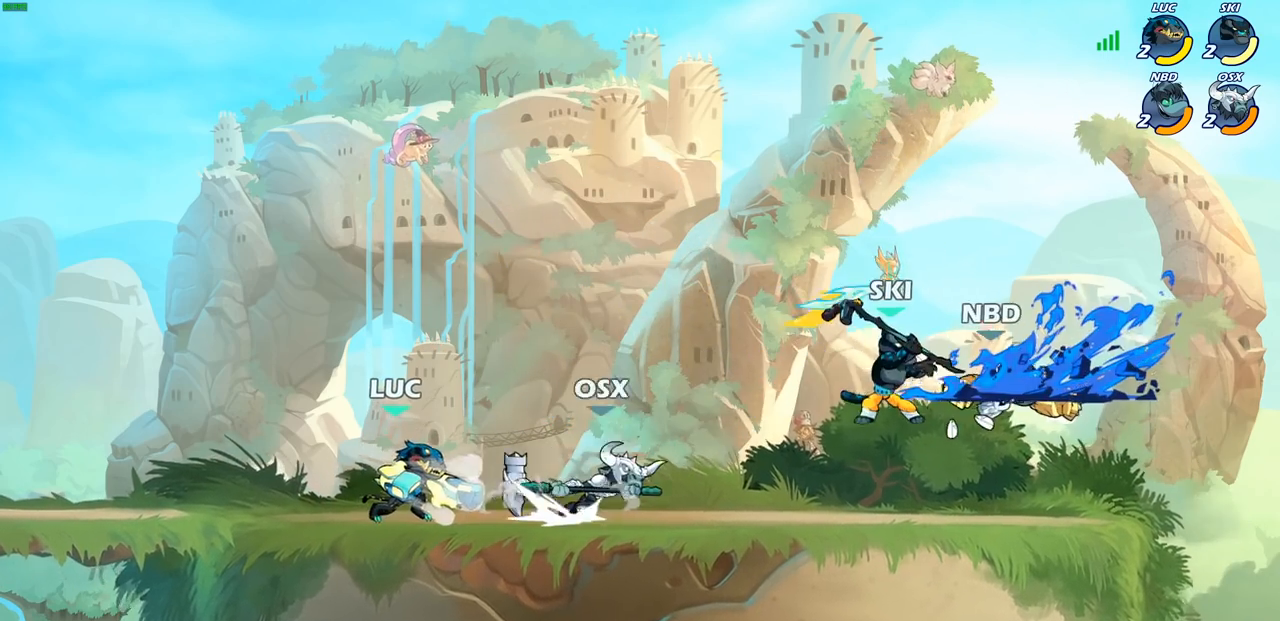
{"buttons": [], "left_stick": "up-right", "right_stick": "center", "events": [[117, "SQUARE", "down"], [200, "SQUARE", "up"], [267, "left_stick", "up-left"], [483, "left_stick", "up-right"]]}
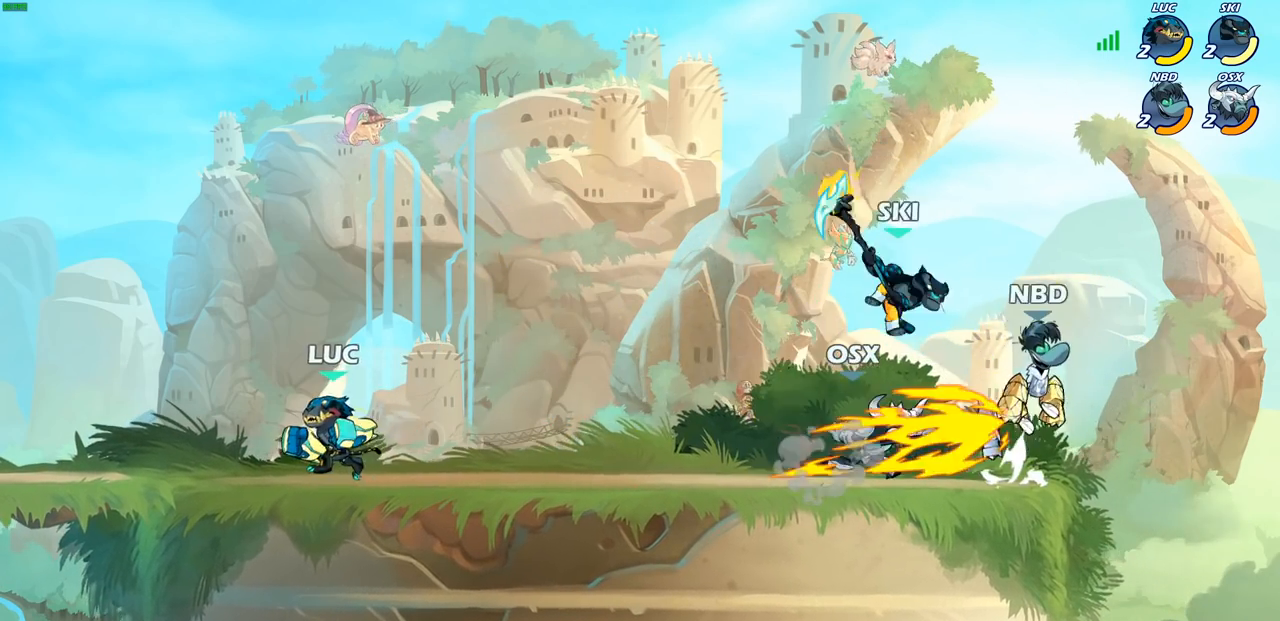
{"buttons": [], "left_stick": "right", "right_stick": "center", "events": [[50, "left_stick", "right"], [233, "R2", "down"], [367, "CIRCLE", "down"], [400, "R2", "up"], [467, "CIRCLE", "up"]]}
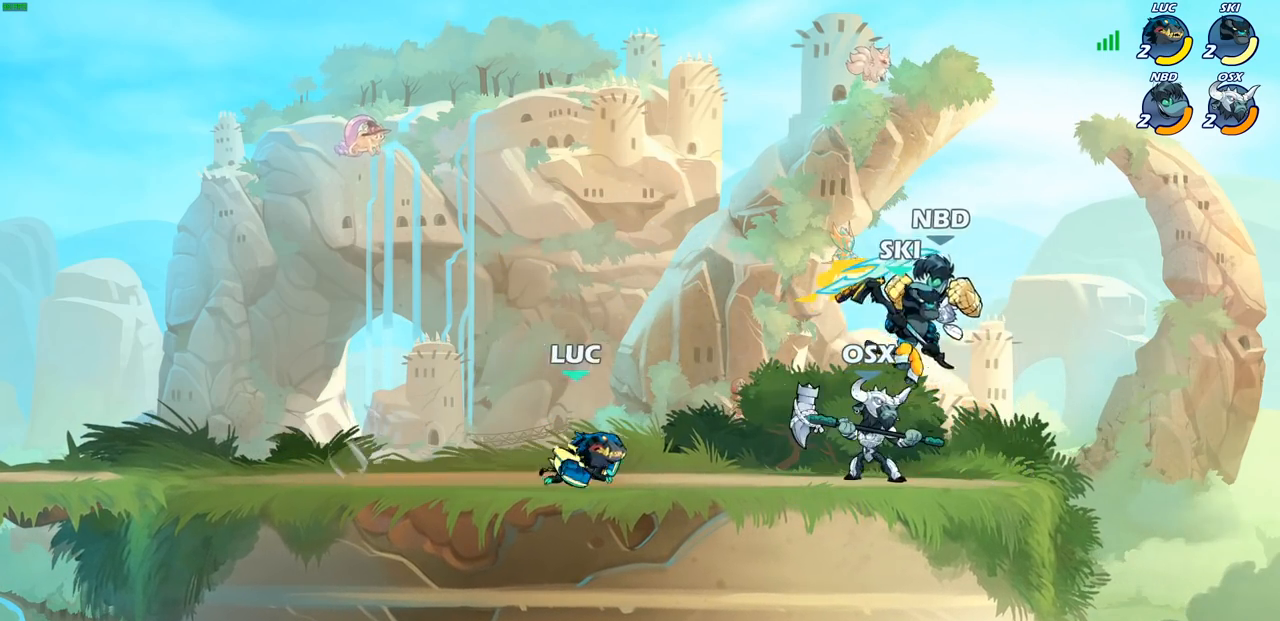
{"buttons": [], "left_stick": "center", "right_stick": "center", "events": [[367, "left_stick", "center"]]}
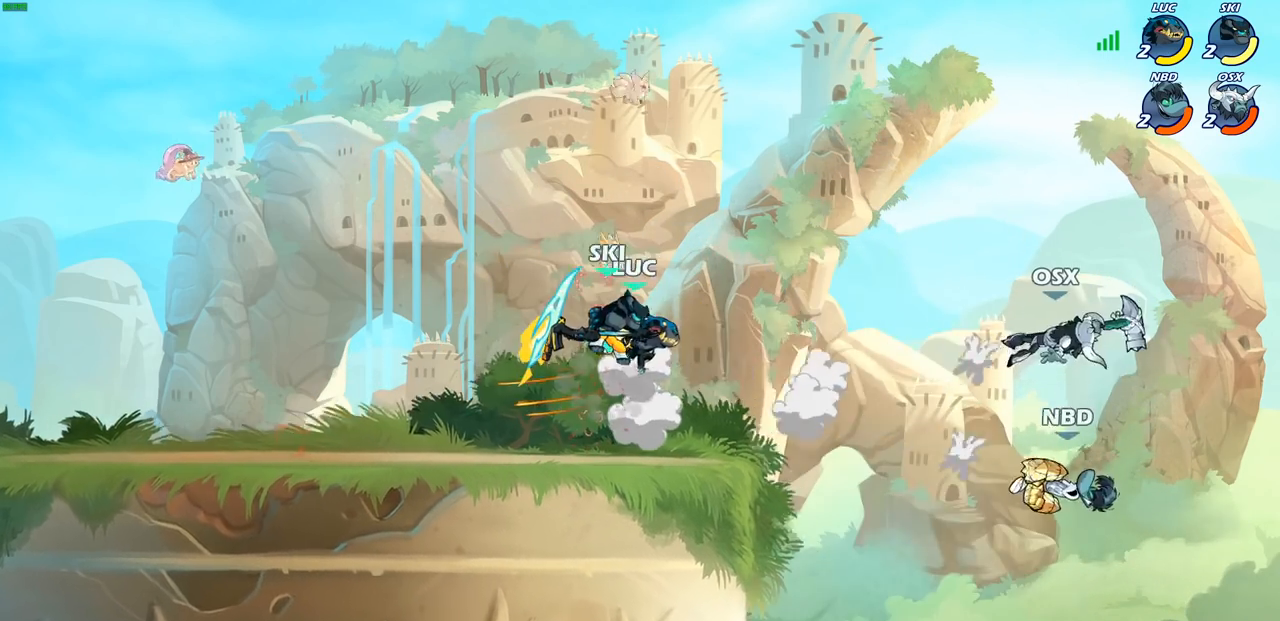
{"buttons": [], "left_stick": "up-right", "right_stick": "center", "events": [[133, "left_stick", "left"], [467, "left_stick", "up-right"]]}
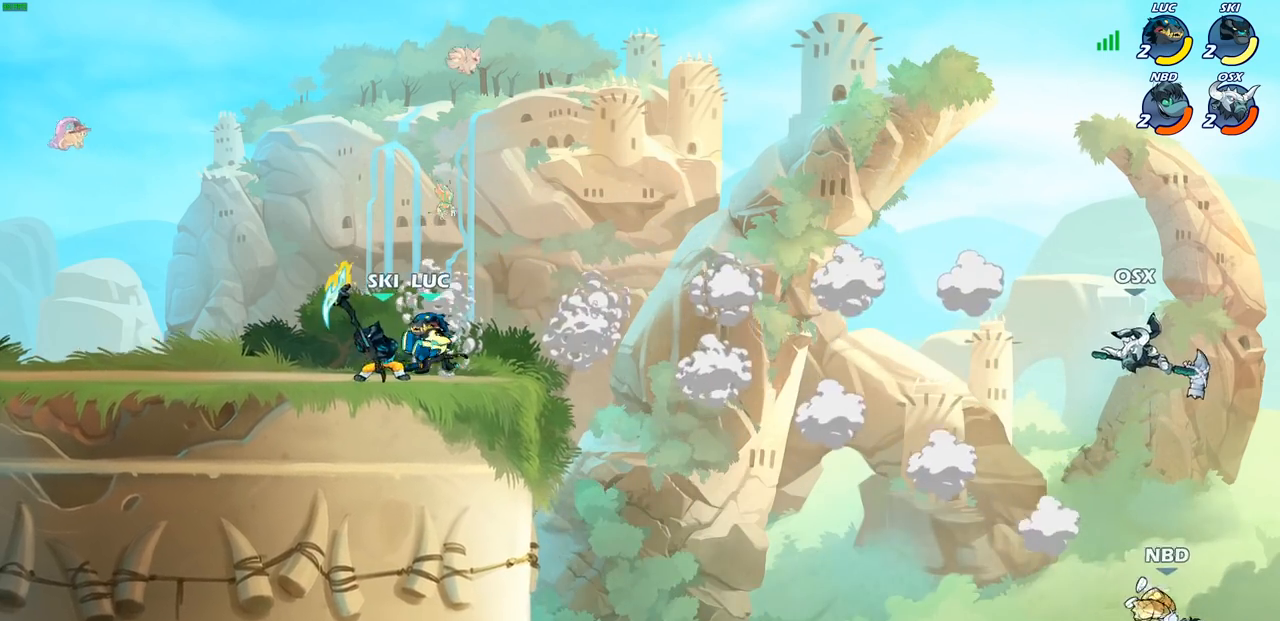
{"buttons": [], "left_stick": "center", "right_stick": "center", "events": [[17, "left_stick", "right"], [117, "R2", "down"], [133, "CROSS", "down"], [200, "R2", "up"], [217, "CROSS", "up"], [300, "R1", "down"], [367, "R1", "up"], [400, "left_stick", "center"]]}
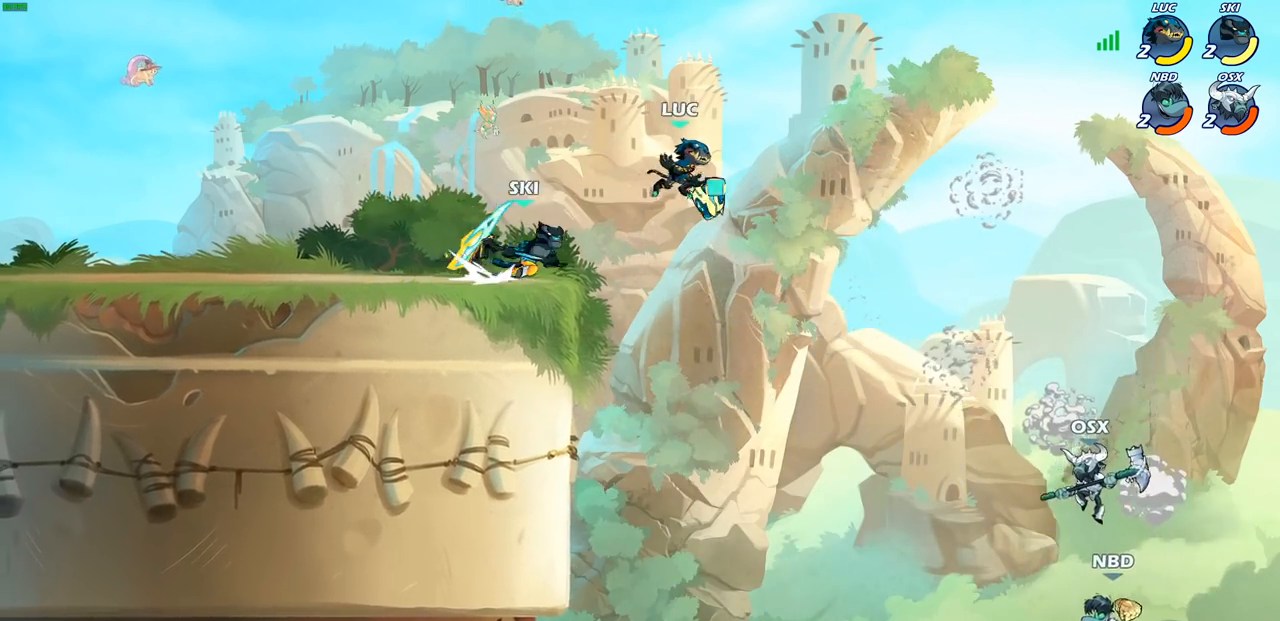
{"buttons": [], "left_stick": "left", "right_stick": "center", "events": [[200, "left_stick", "left"], [317, "CROSS", "down"], [483, "CROSS", "up"]]}
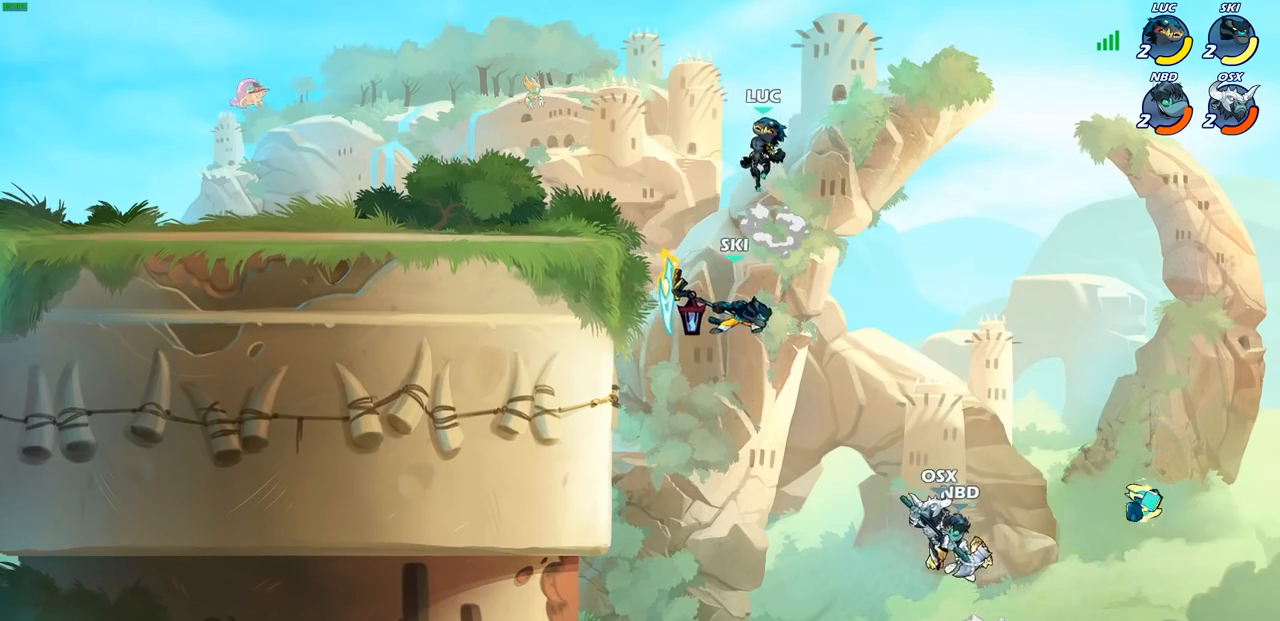
{"buttons": [], "left_stick": "left", "right_stick": "center", "events": []}
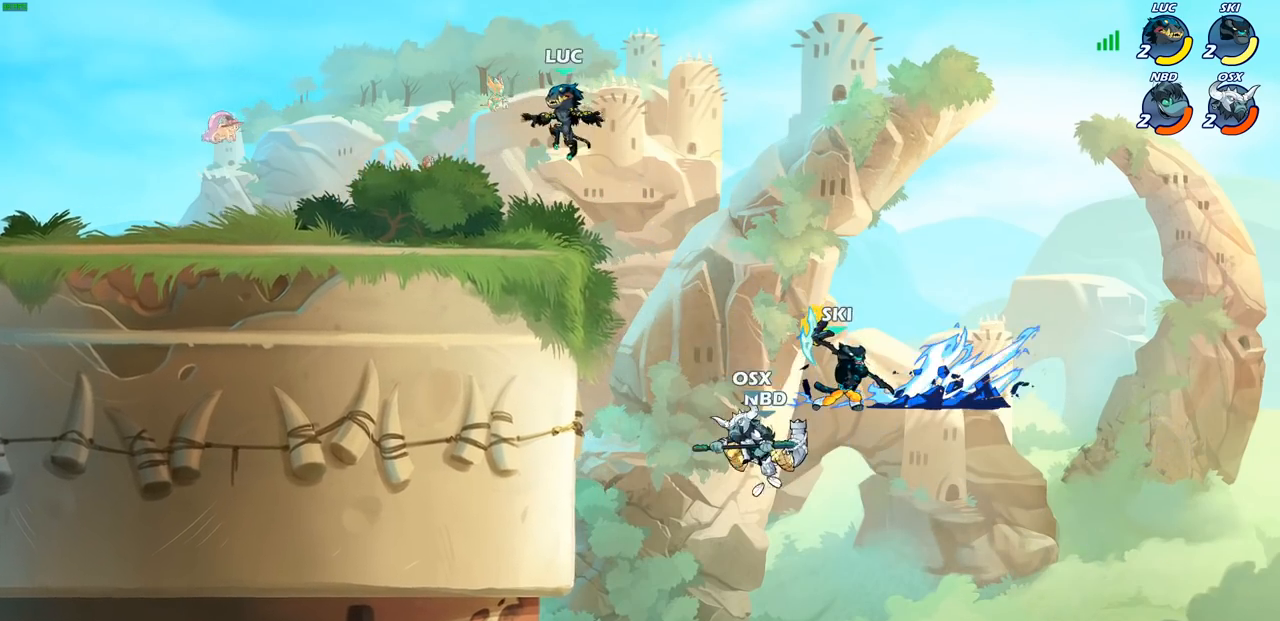
{"buttons": ["CROSS", "R2"], "left_stick": "left", "right_stick": "center", "events": [[167, "left_stick", "down-left"], [333, "left_stick", "left"], [383, "R2", "down"], [400, "CROSS", "down"]]}
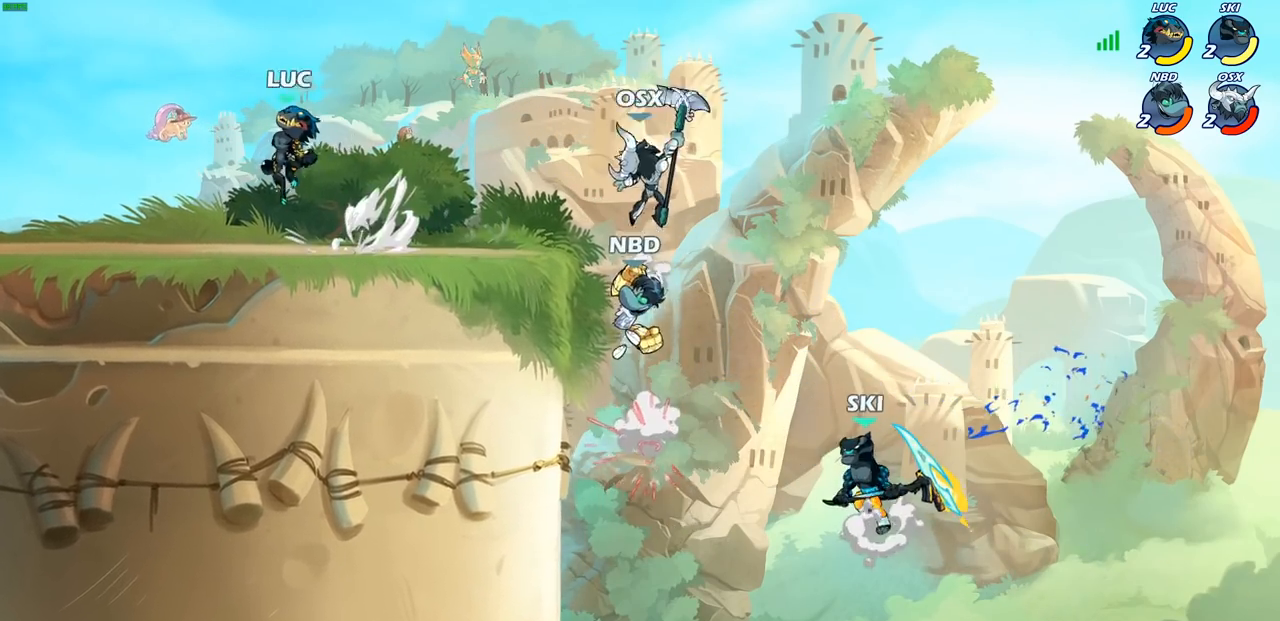
{"buttons": [], "left_stick": "left", "right_stick": "center", "events": [[17, "CROSS", "up"], [17, "left_stick", "down-left"], [50, "R2", "up"], [267, "left_stick", "left"], [317, "R2", "down"], [350, "CROSS", "down"], [450, "CROSS", "up"], [467, "R2", "up"]]}
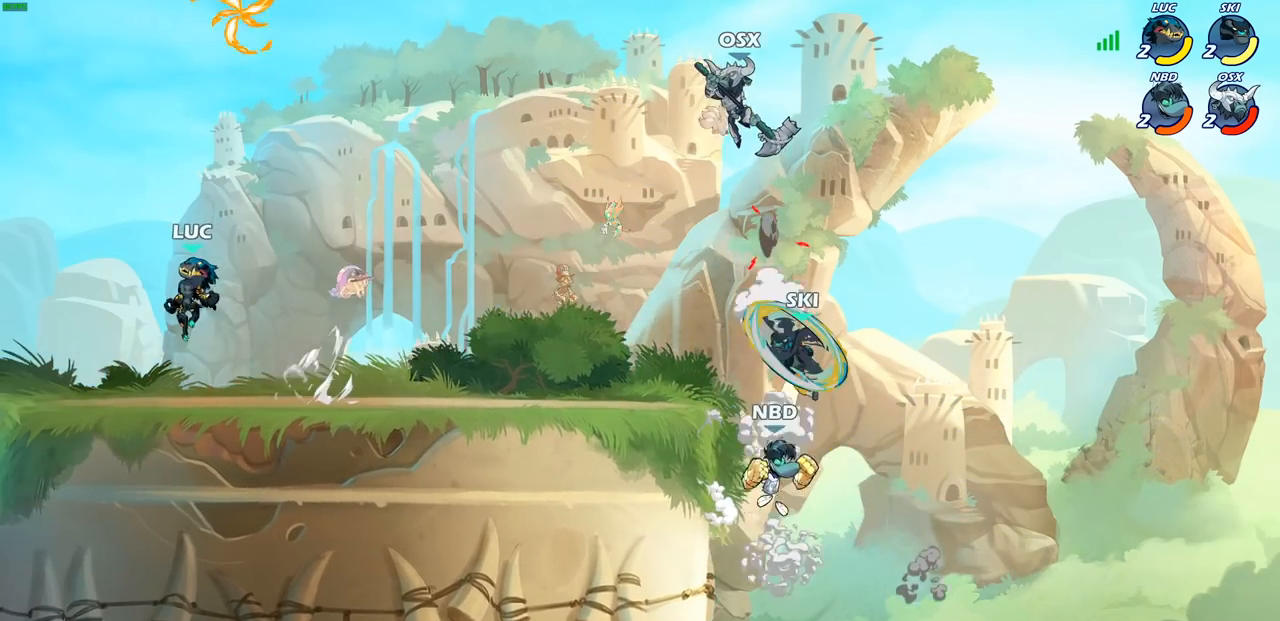
{"buttons": [], "left_stick": "left", "right_stick": "center", "events": [[83, "left_stick", "down"], [200, "left_stick", "right"], [283, "R2", "down"], [317, "CROSS", "down"], [417, "left_stick", "up-left"], [450, "CROSS", "up"], [450, "R2", "up"], [467, "left_stick", "left"]]}
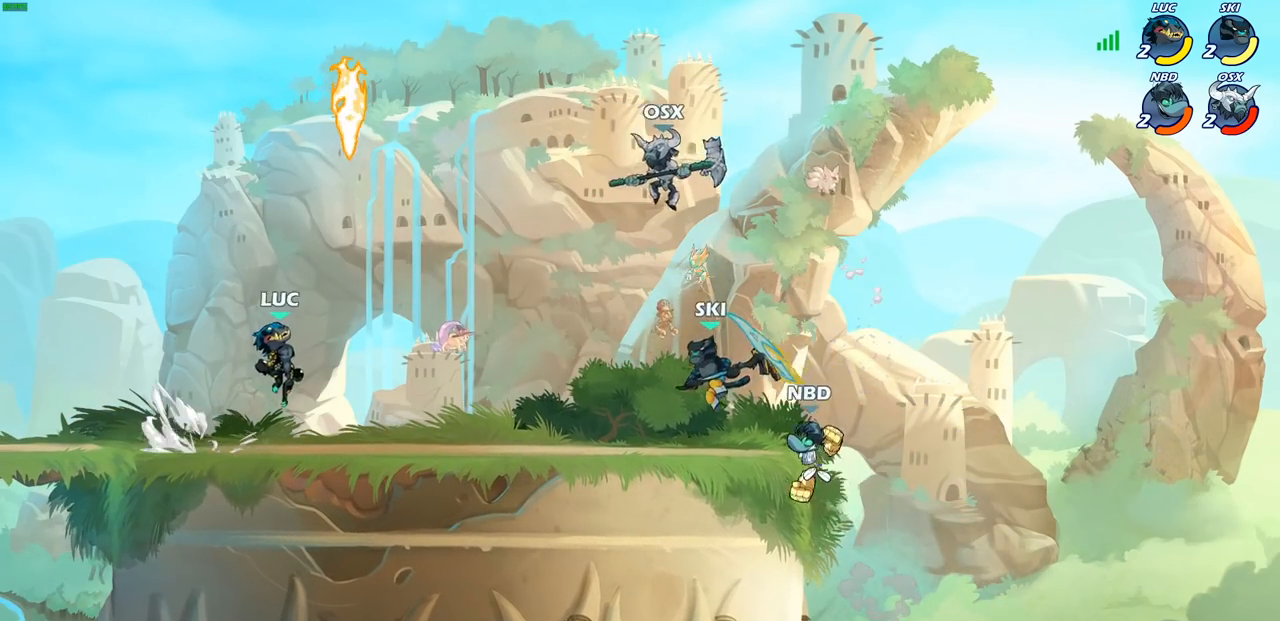
{"buttons": [], "left_stick": "down-right", "right_stick": "center", "events": [[67, "CROSS", "down"], [200, "CROSS", "up"], [267, "R1", "down"], [367, "R1", "up"], [367, "left_stick", "down-left"], [500, "left_stick", "down-right"]]}
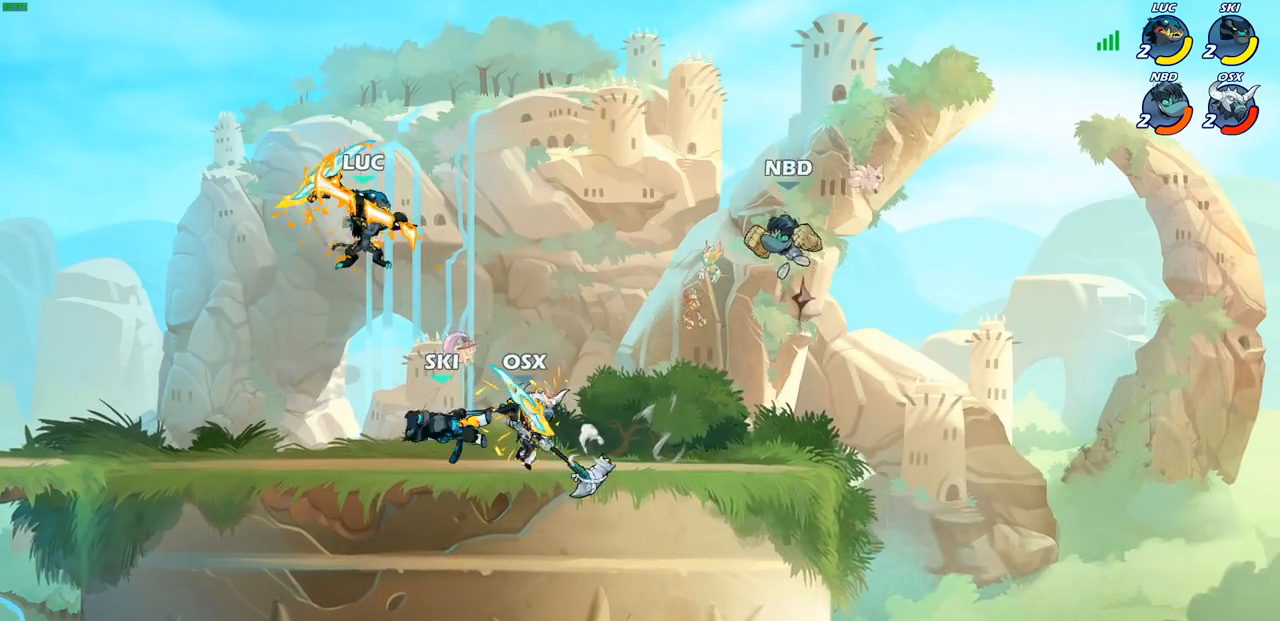
{"buttons": [], "left_stick": "down-left", "right_stick": "center", "events": [[50, "SQUARE", "down"], [133, "SQUARE", "up"], [150, "left_stick", "down-left"]]}
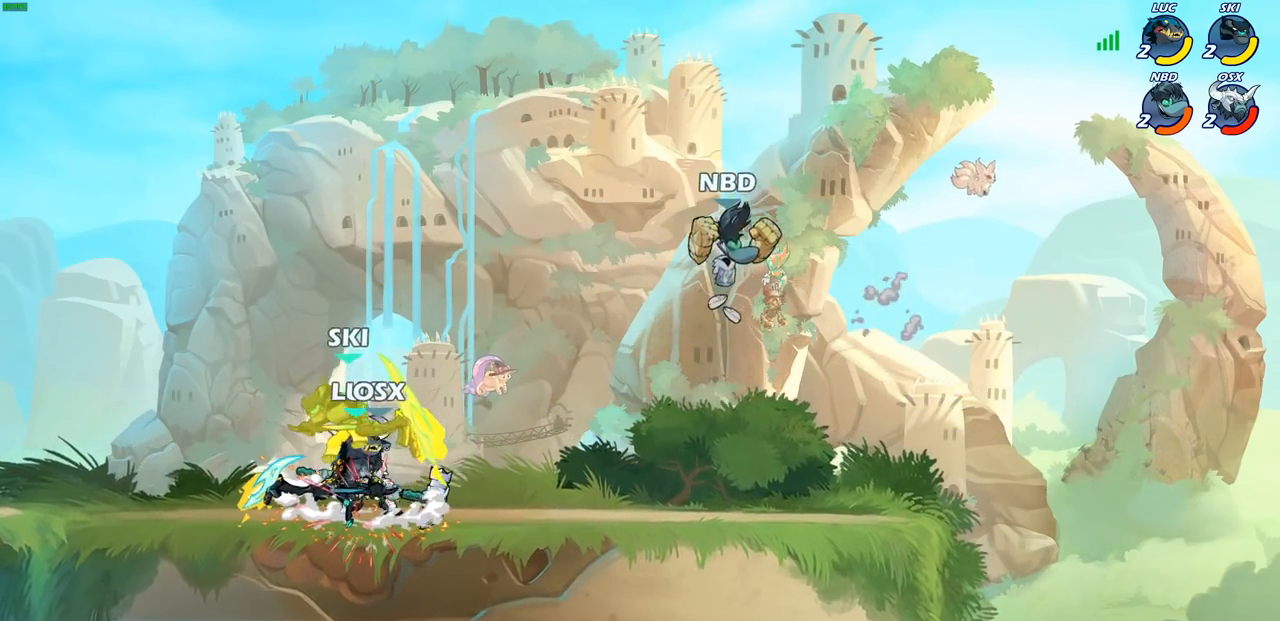
{"buttons": [], "left_stick": "center", "right_stick": "center", "events": [[100, "left_stick", "up-left"], [117, "CROSS", "down"], [167, "left_stick", "up"], [200, "R2", "down"], [333, "CROSS", "up"], [433, "R2", "up"], [500, "left_stick", "center"]]}
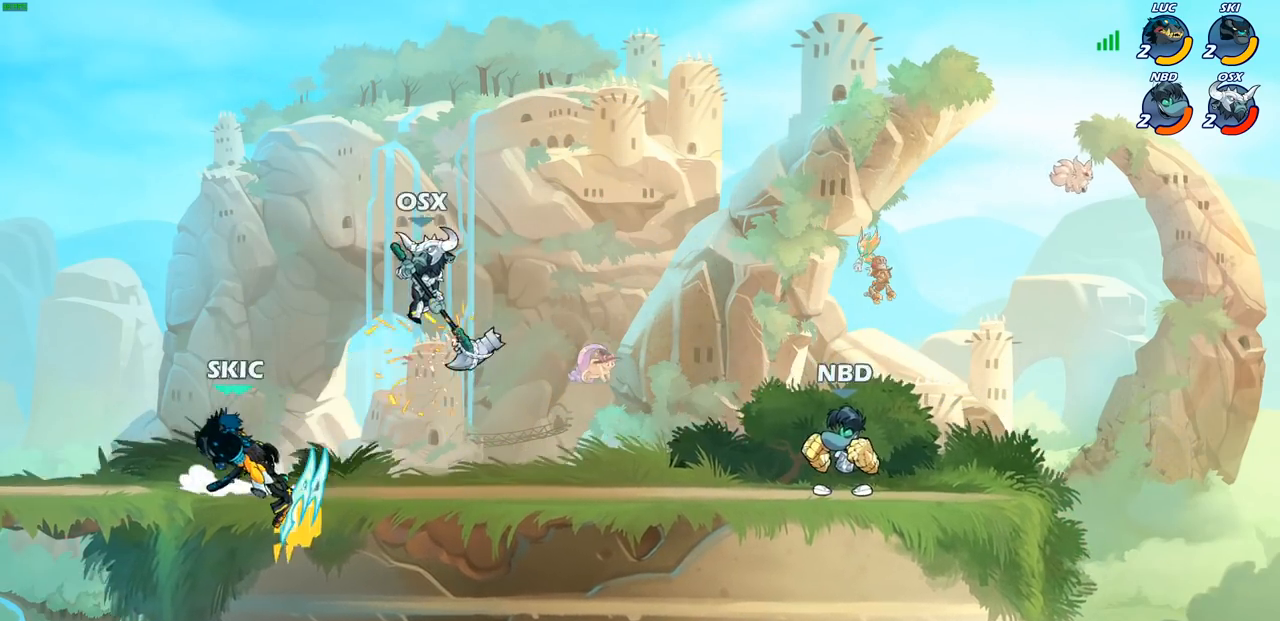
{"buttons": [], "left_stick": "up-left", "right_stick": "center", "events": [[17, "left_stick", "down"], [83, "left_stick", "center"], [183, "left_stick", "left"], [250, "left_stick", "up-left"], [267, "CROSS", "down"], [433, "CROSS", "up"]]}
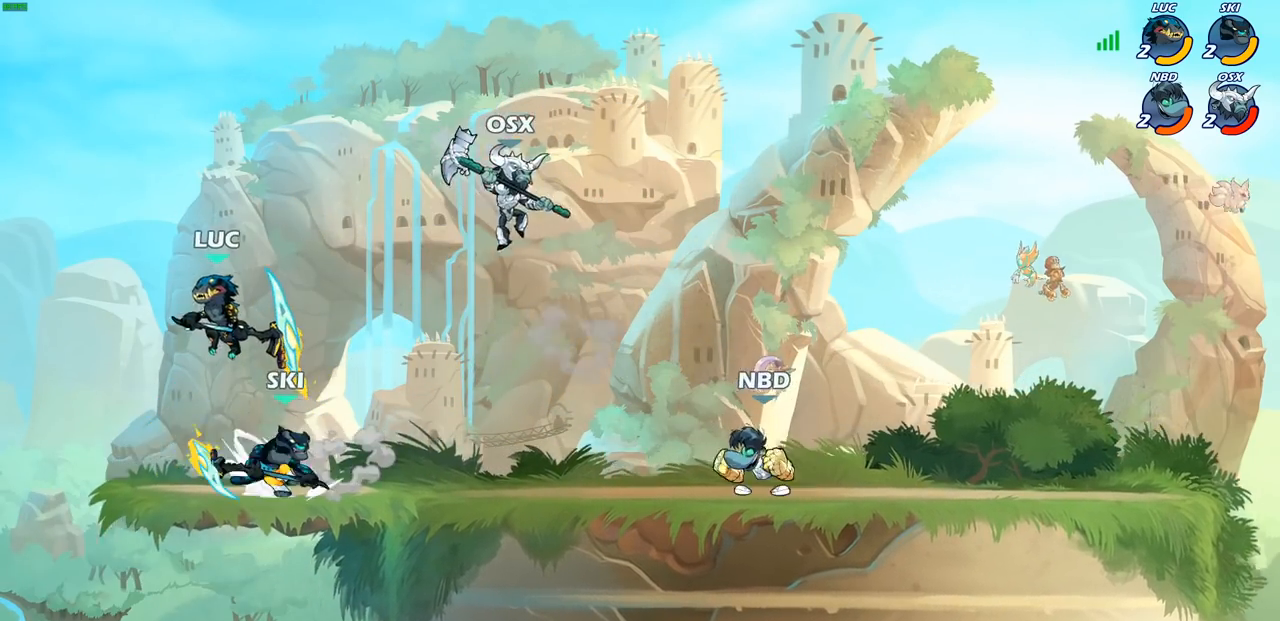
{"buttons": ["CROSS"], "left_stick": "up-right", "right_stick": "center", "events": [[33, "left_stick", "up-right"], [150, "left_stick", "right"], [333, "left_stick", "up-right"], [433, "CROSS", "down"]]}
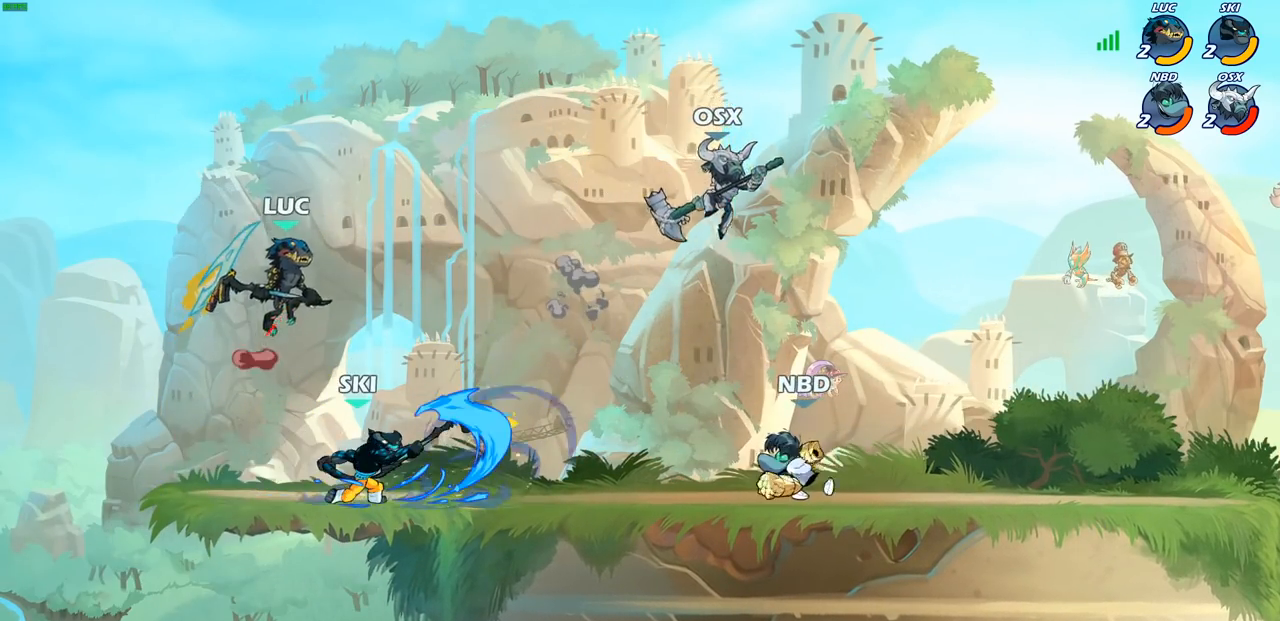
{"buttons": [], "left_stick": "center", "right_stick": "center", "events": [[100, "CROSS", "up"], [300, "left_stick", "center"]]}
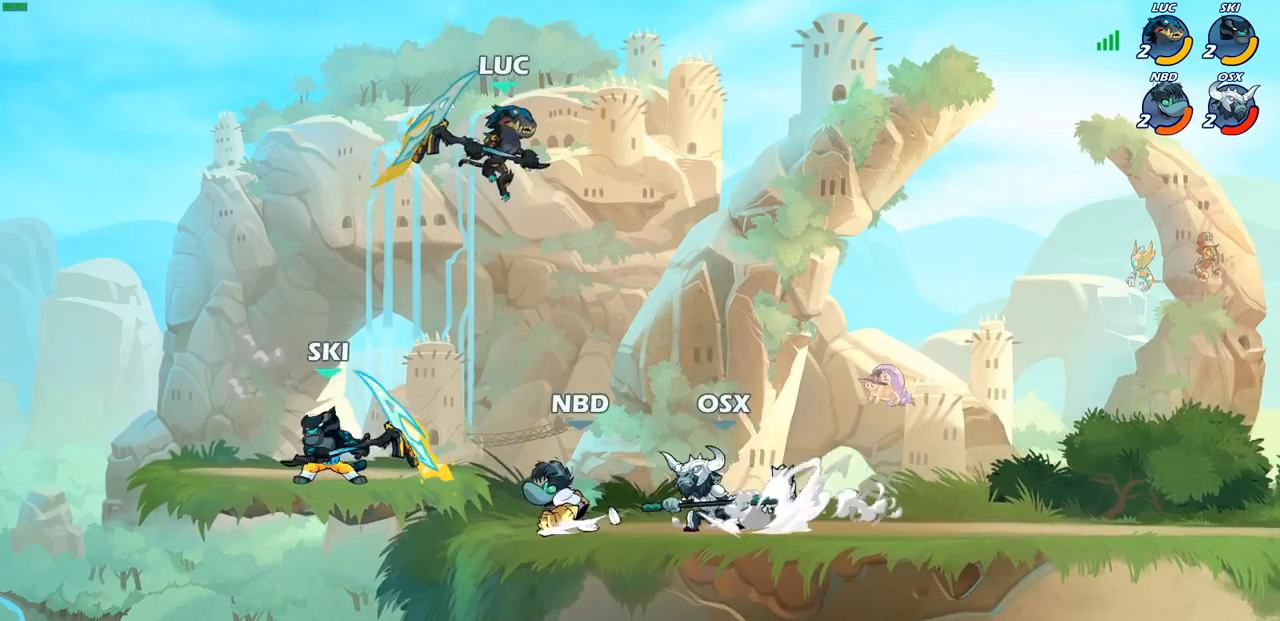
{"buttons": [], "left_stick": "left", "right_stick": "center", "events": [[217, "left_stick", "down"], [267, "SQUARE", "down"], [283, "left_stick", "down-left"], [367, "SQUARE", "up"], [400, "left_stick", "left"]]}
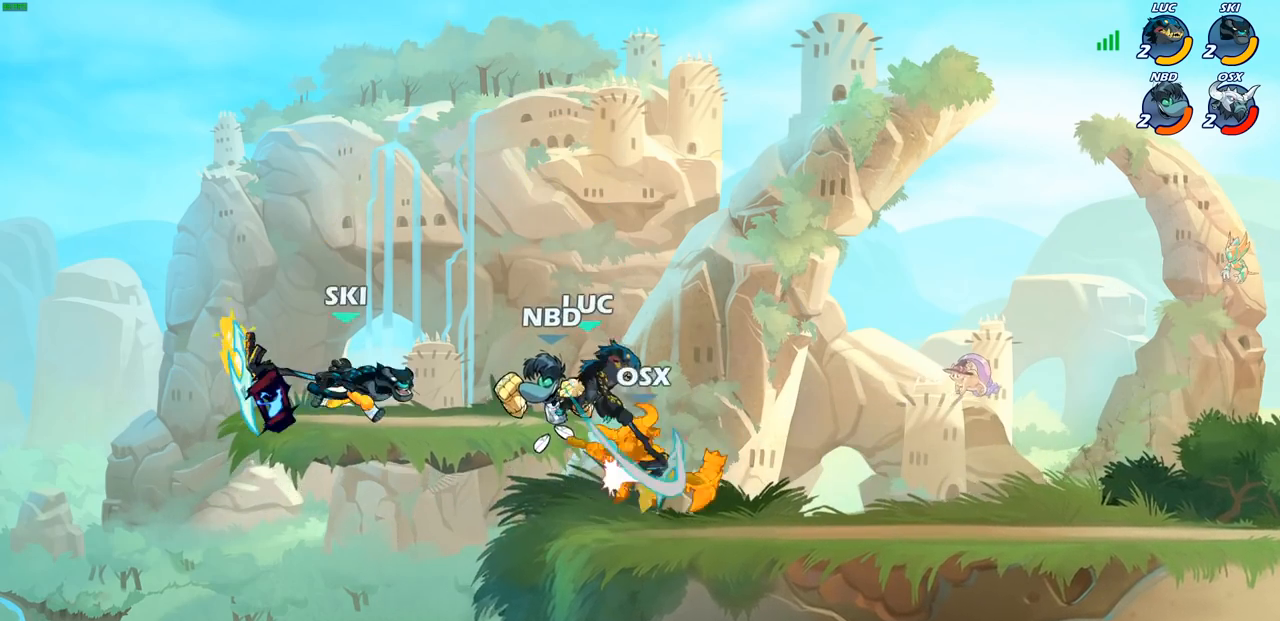
{"buttons": [], "left_stick": "up-right", "right_stick": "center", "events": [[100, "left_stick", "up-right"]]}
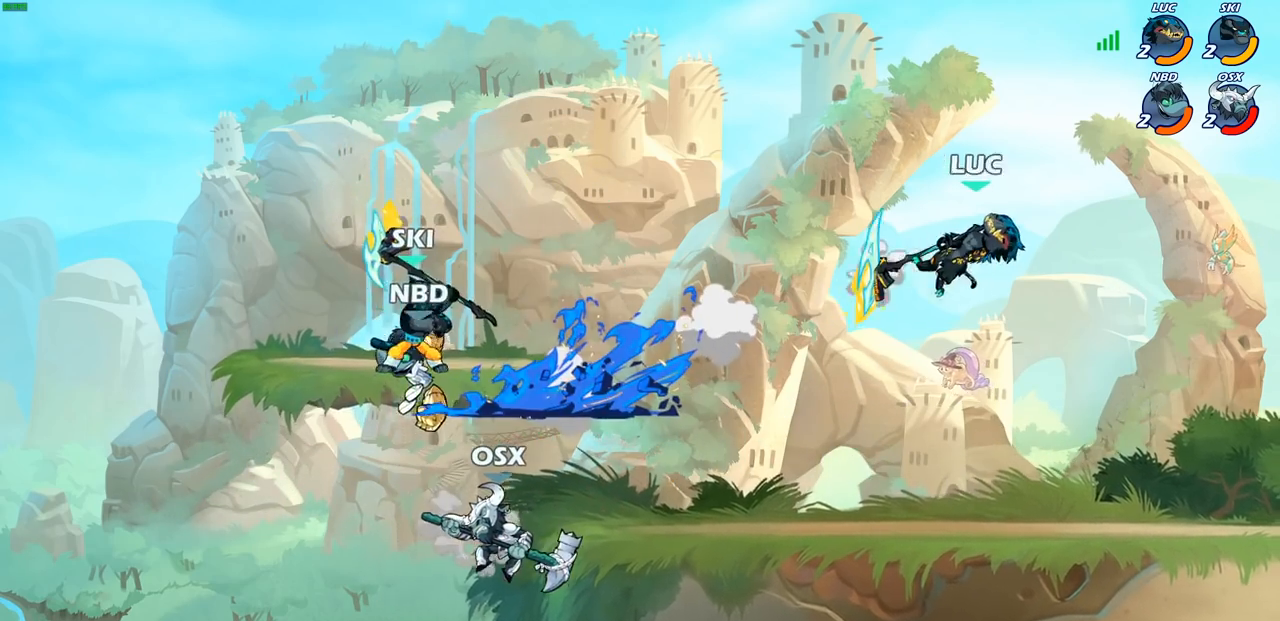
{"buttons": [], "left_stick": "down-left", "right_stick": "center", "events": [[150, "left_stick", "right"], [167, "R2", "down"], [333, "left_stick", "down-left"], [350, "R2", "up"]]}
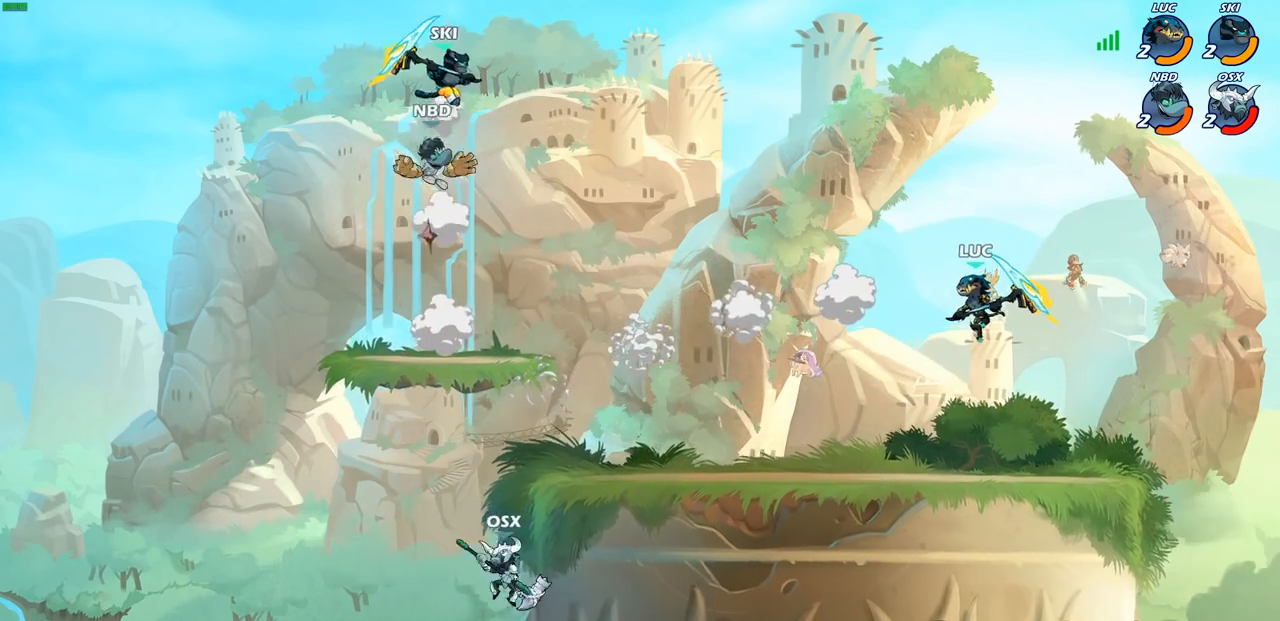
{"buttons": ["R2"], "left_stick": "left", "right_stick": "center", "events": [[83, "left_stick", "left"], [483, "R2", "down"]]}
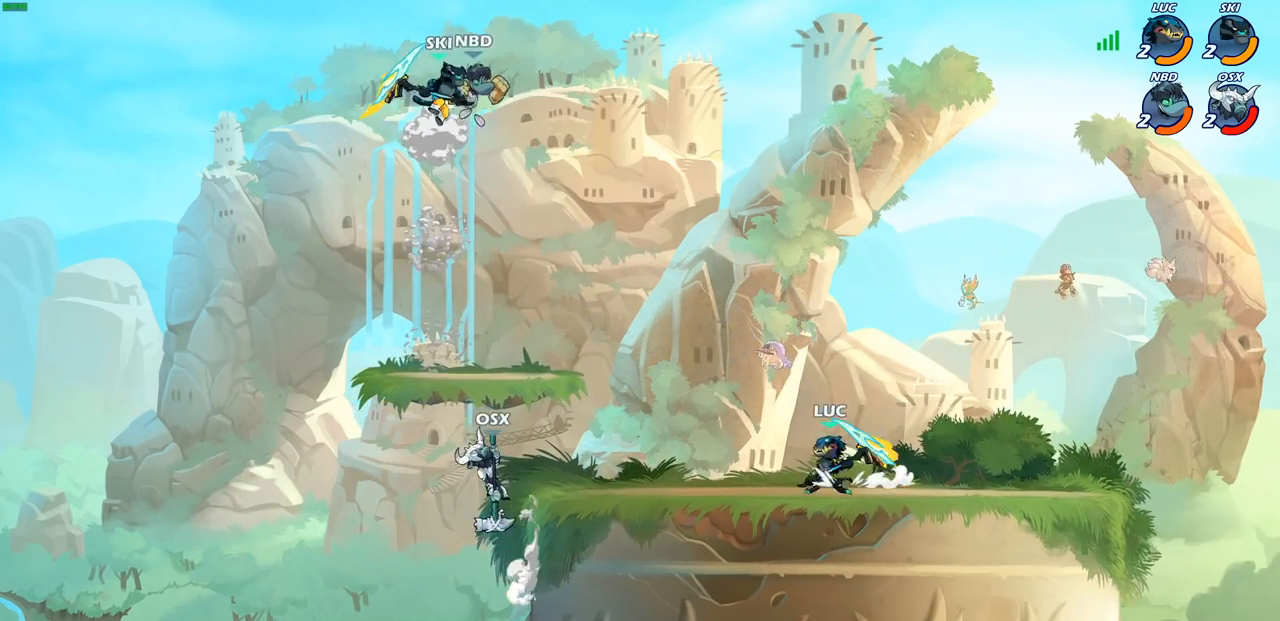
{"buttons": [], "left_stick": "center", "right_stick": "center", "events": [[50, "left_stick", "up-left"], [183, "R2", "up"], [233, "left_stick", "center"], [267, "CIRCLE", "down"], [417, "CIRCLE", "up"]]}
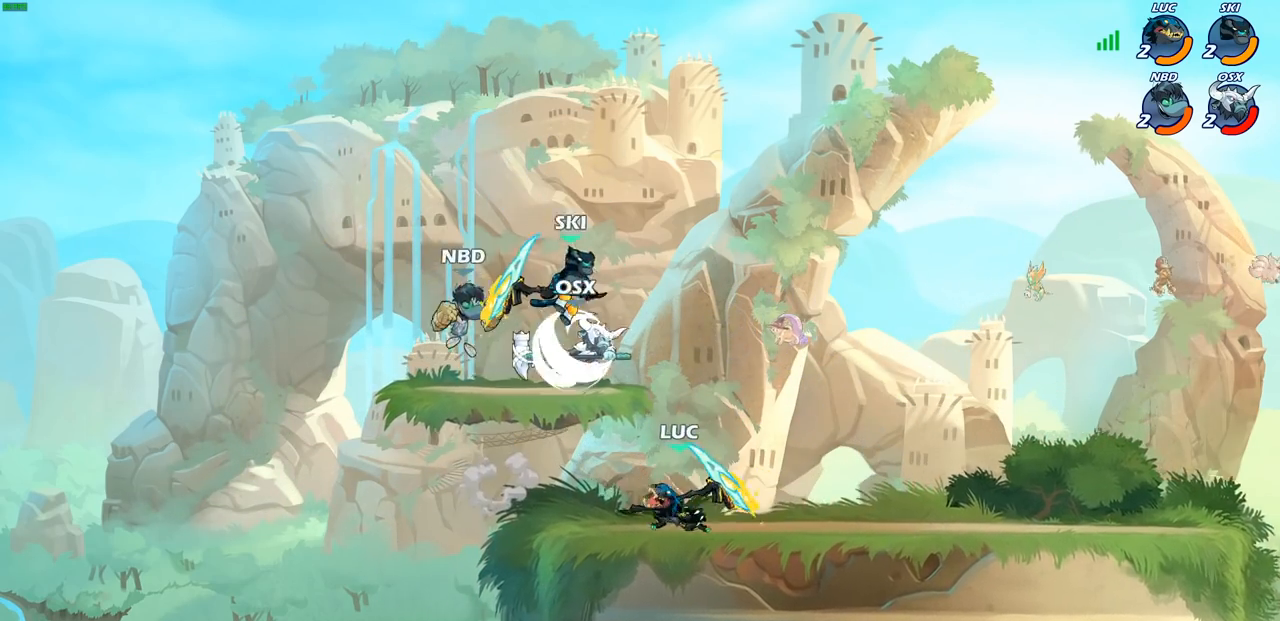
{"buttons": [], "left_stick": "center", "right_stick": "center", "events": []}
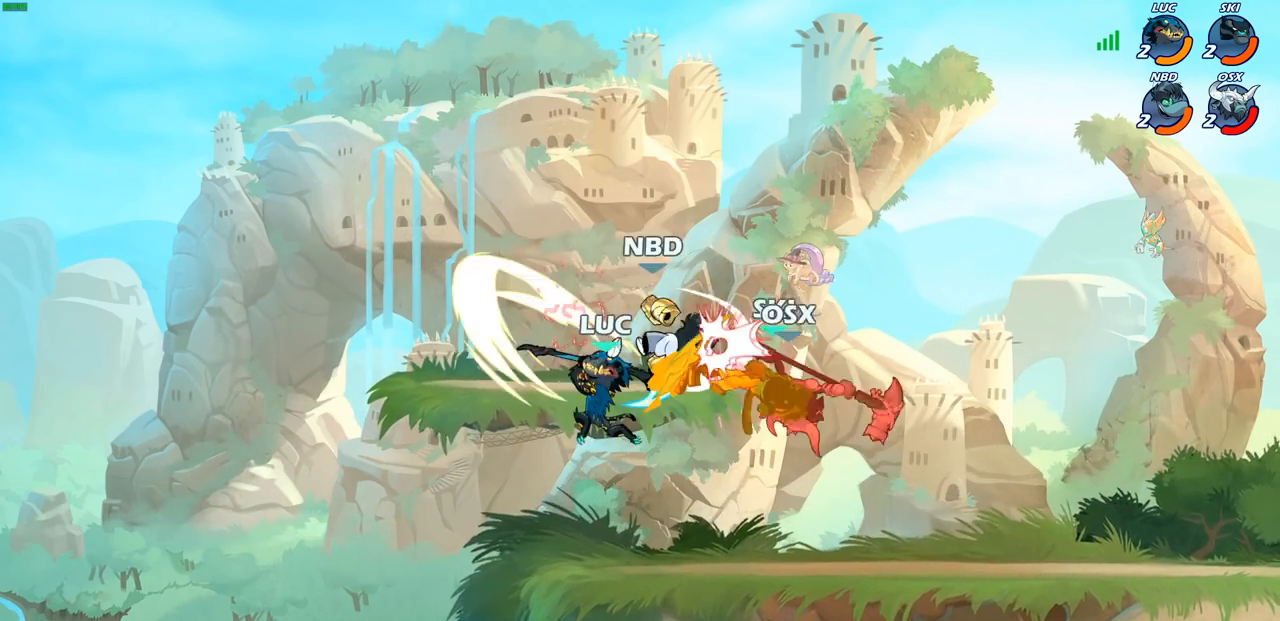
{"buttons": [], "left_stick": "right", "right_stick": "center", "events": [[433, "left_stick", "right"]]}
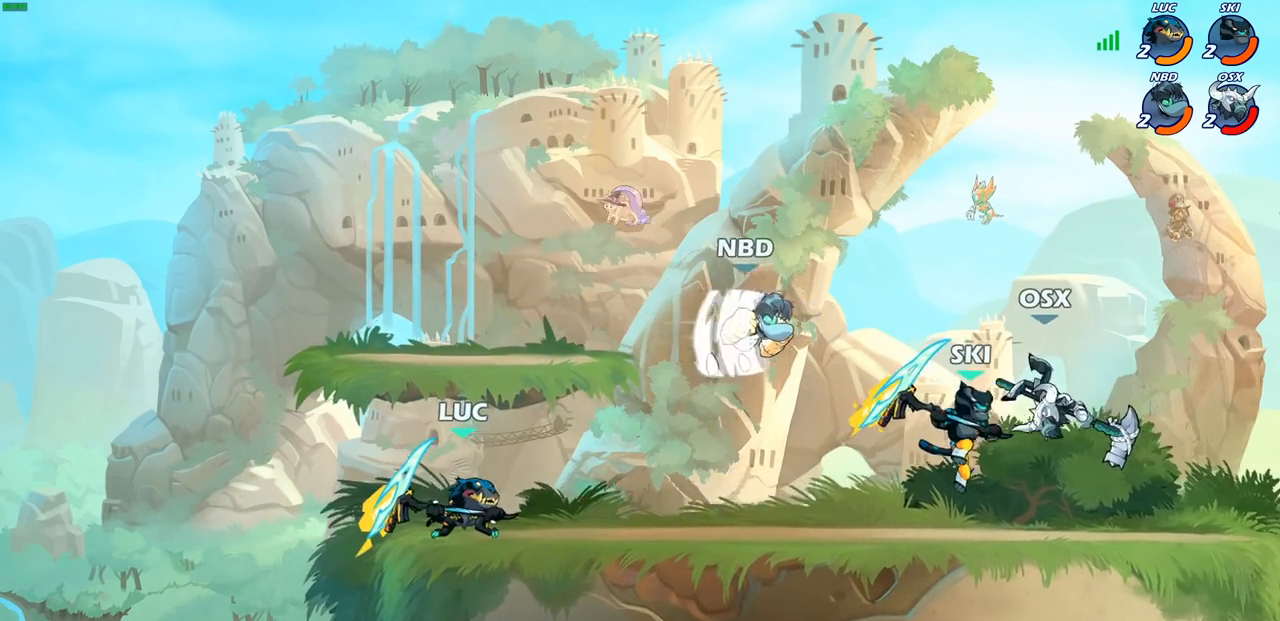
{"buttons": [], "left_stick": "right", "right_stick": "center", "events": [[117, "left_stick", "up-left"], [283, "left_stick", "right"], [450, "R2", "down"], [500, "R2", "up"]]}
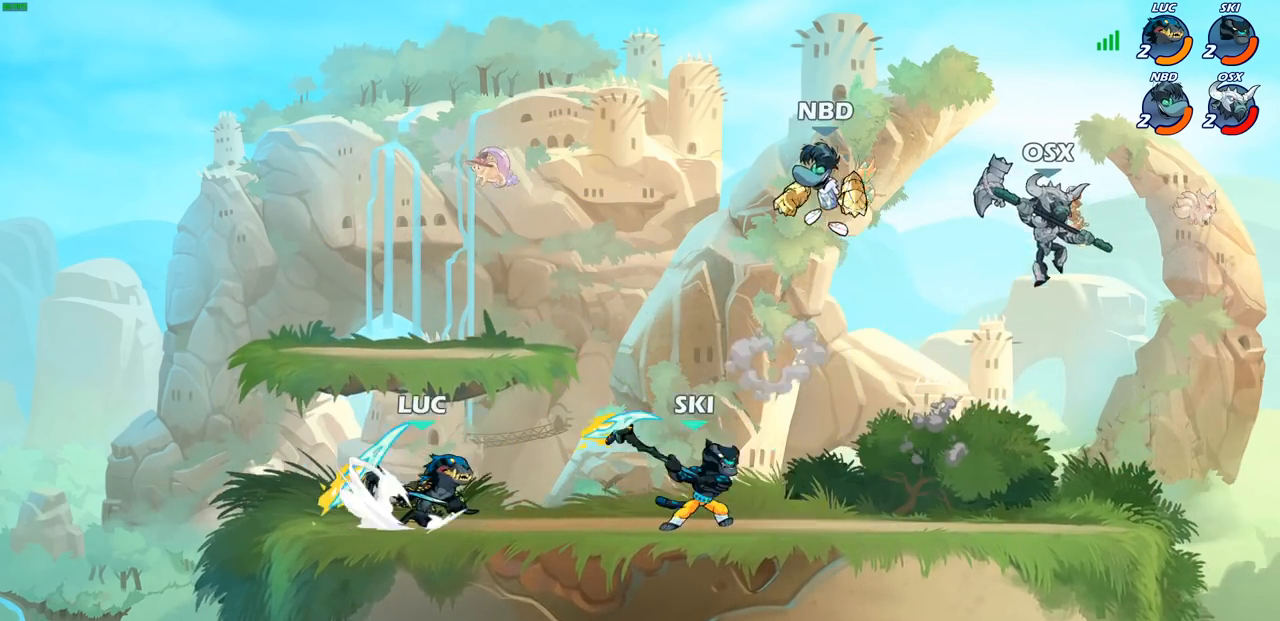
{"buttons": [], "left_stick": "center", "right_stick": "center", "events": [[100, "left_stick", "up-left"], [150, "R2", "down"], [333, "R2", "up"], [400, "left_stick", "center"]]}
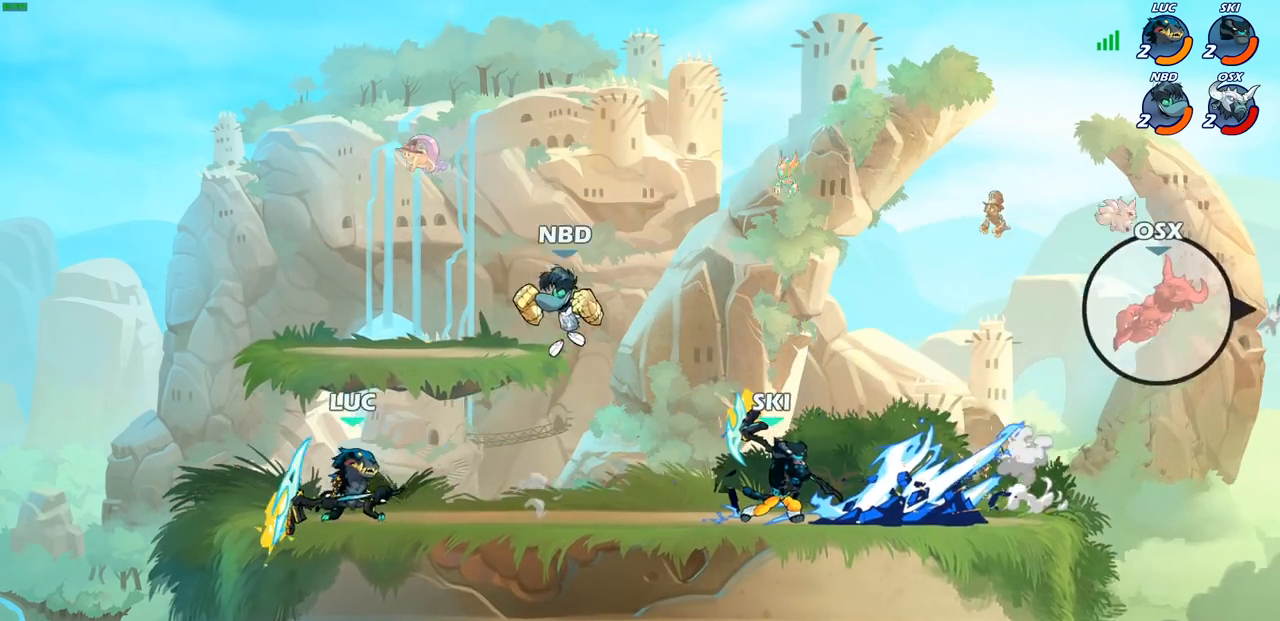
{"buttons": [], "left_stick": "center", "right_stick": "center", "events": [[33, "left_stick", "right"], [67, "CIRCLE", "down"], [133, "CIRCLE", "up"], [150, "left_stick", "center"]]}
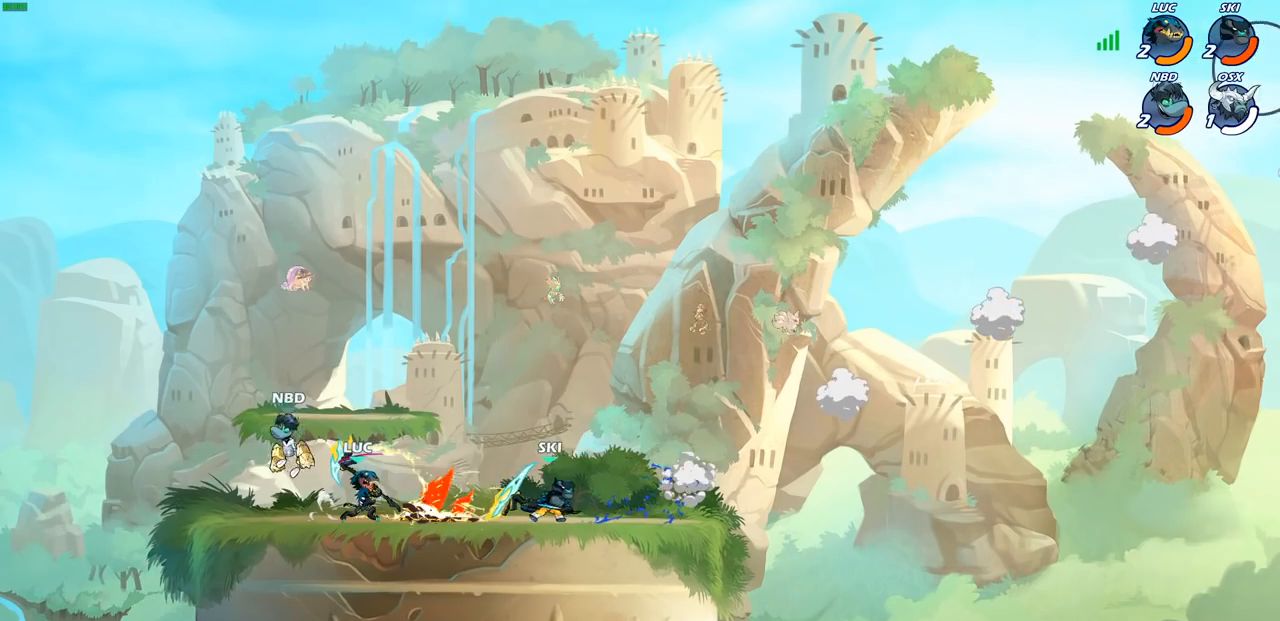
{"buttons": ["CROSS"], "left_stick": "up-left", "right_stick": "center", "events": [[417, "left_stick", "up-left"], [467, "CROSS", "down"]]}
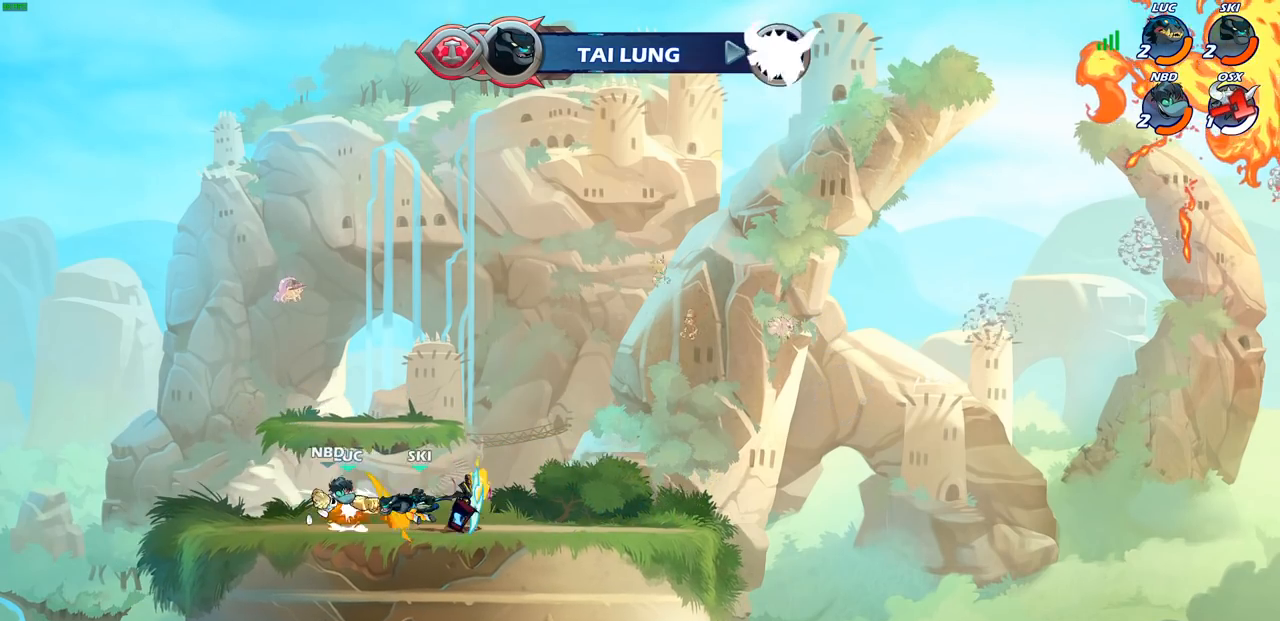
{"buttons": ["R2"], "left_stick": "up-right", "right_stick": "center", "events": [[17, "R2", "down"], [117, "CROSS", "up"], [200, "R2", "up"], [300, "left_stick", "up-right"], [350, "CROSS", "down"], [383, "R2", "down"], [483, "CROSS", "up"]]}